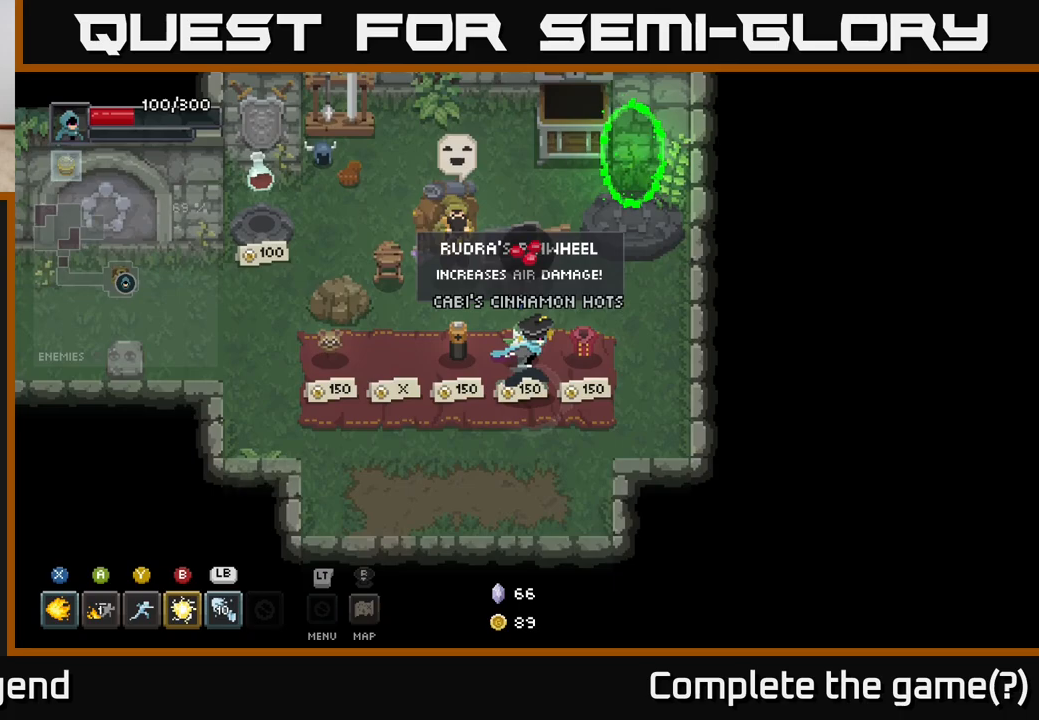
Gameplay with a controller (Xbox layout); each line is a JSON object with the inputs held at the frame after it. "events" lists button and stick changes between this image and that frame as [ms after this image, input, new state], when the widget could be followed in between.
{"buttons": [], "left_stick": "center", "right_stick": "center", "events": [[100, "left_stick", "center"], [183, "L2", "down"], [300, "L2", "up"]]}
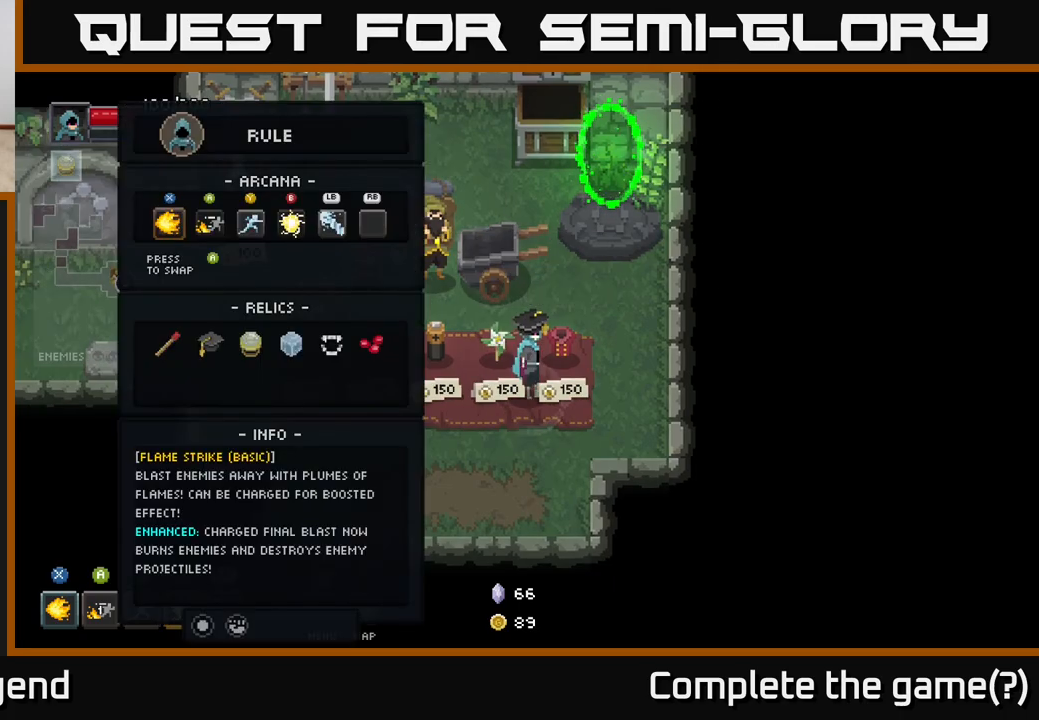
{"buttons": [], "left_stick": "center", "right_stick": "center", "events": []}
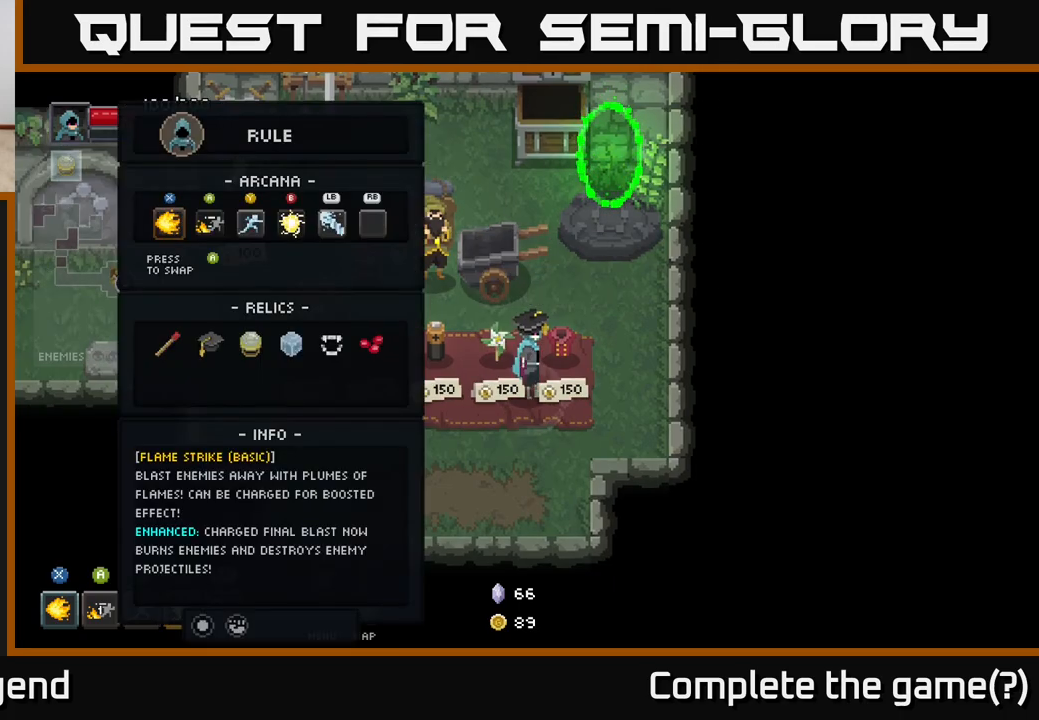
{"buttons": [], "left_stick": "up-right", "right_stick": "center", "events": [[50, "L2", "down"], [150, "L2", "up"], [250, "left_stick", "up-right"]]}
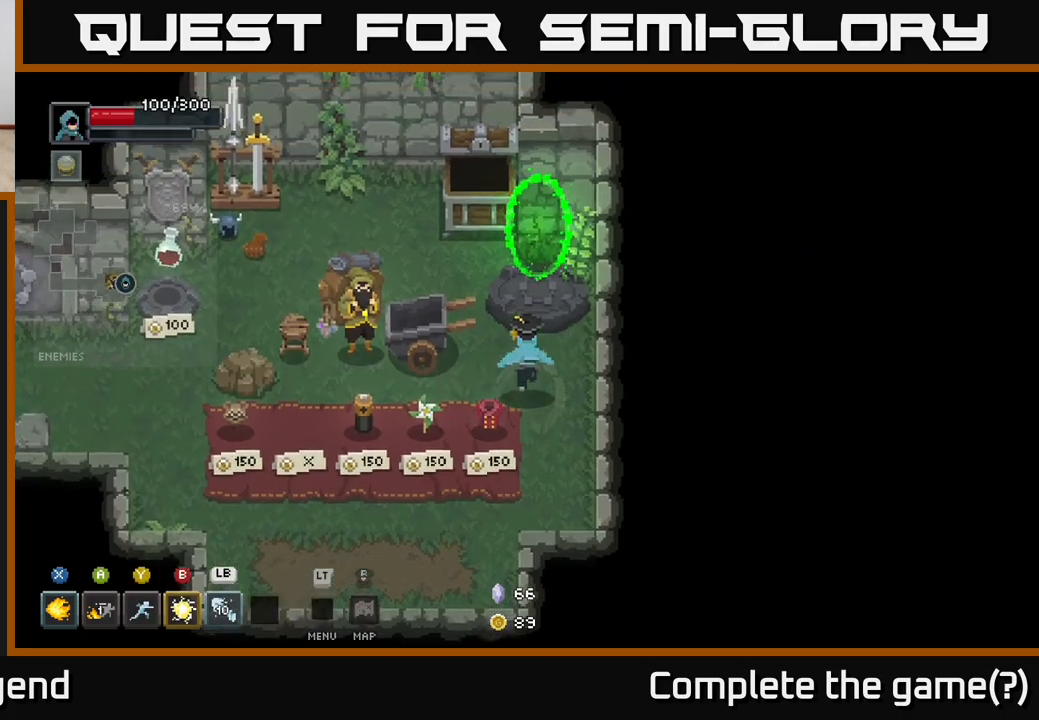
{"buttons": [], "left_stick": "center", "right_stick": "center", "events": [[50, "left_stick", "center"]]}
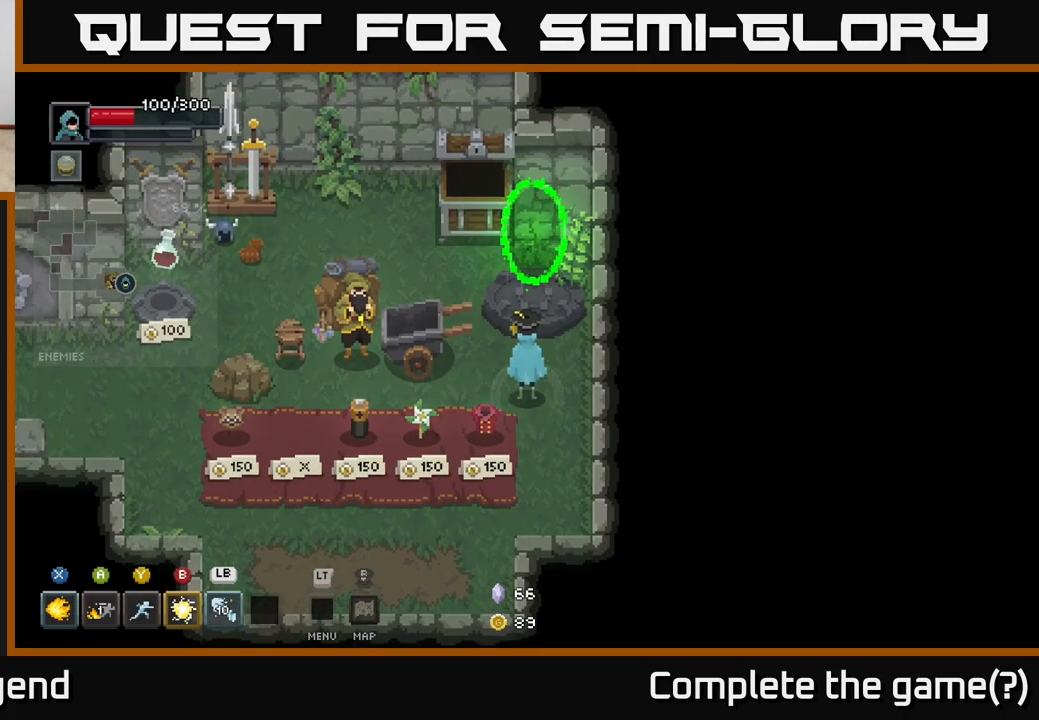
{"buttons": [], "left_stick": "down-left", "right_stick": "center", "events": [[283, "left_stick", "down-left"]]}
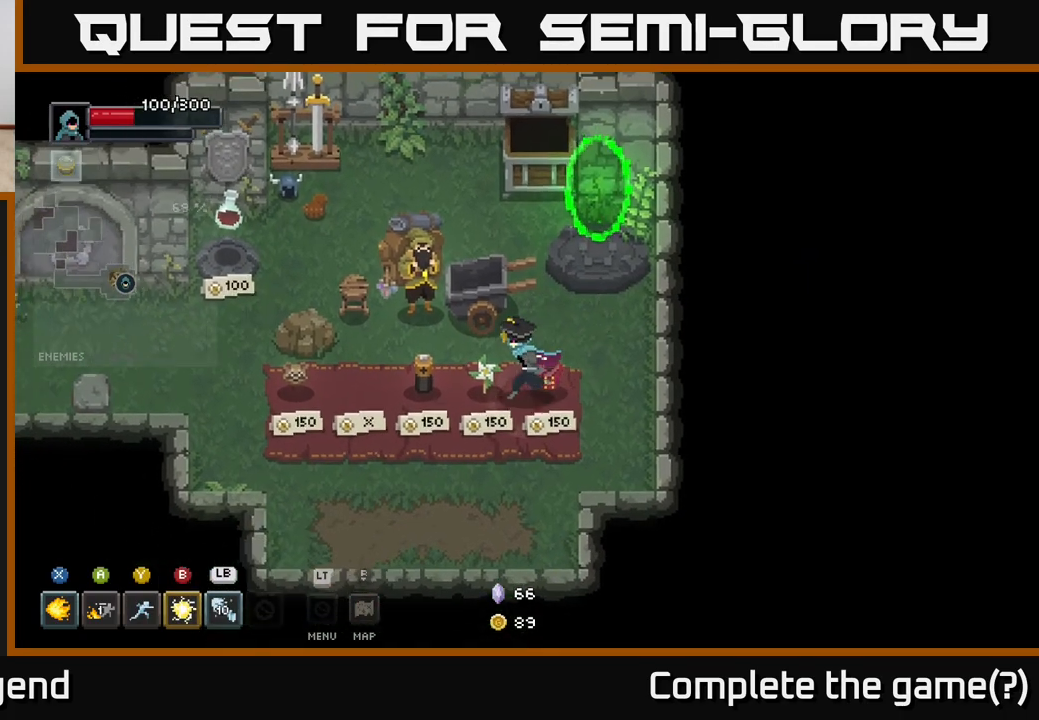
{"buttons": [], "left_stick": "down-left", "right_stick": "center", "events": [[183, "left_stick", "up-left"], [350, "left_stick", "left"], [450, "left_stick", "down-left"]]}
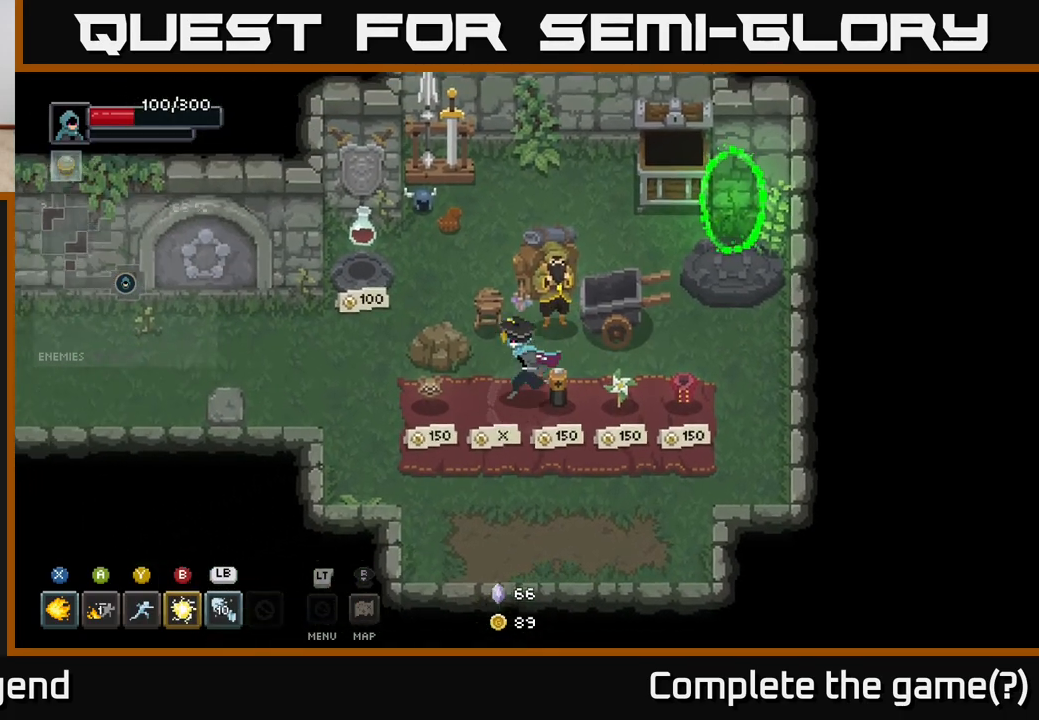
{"buttons": [], "left_stick": "up", "right_stick": "center", "events": [[250, "left_stick", "up-left"], [417, "left_stick", "up"]]}
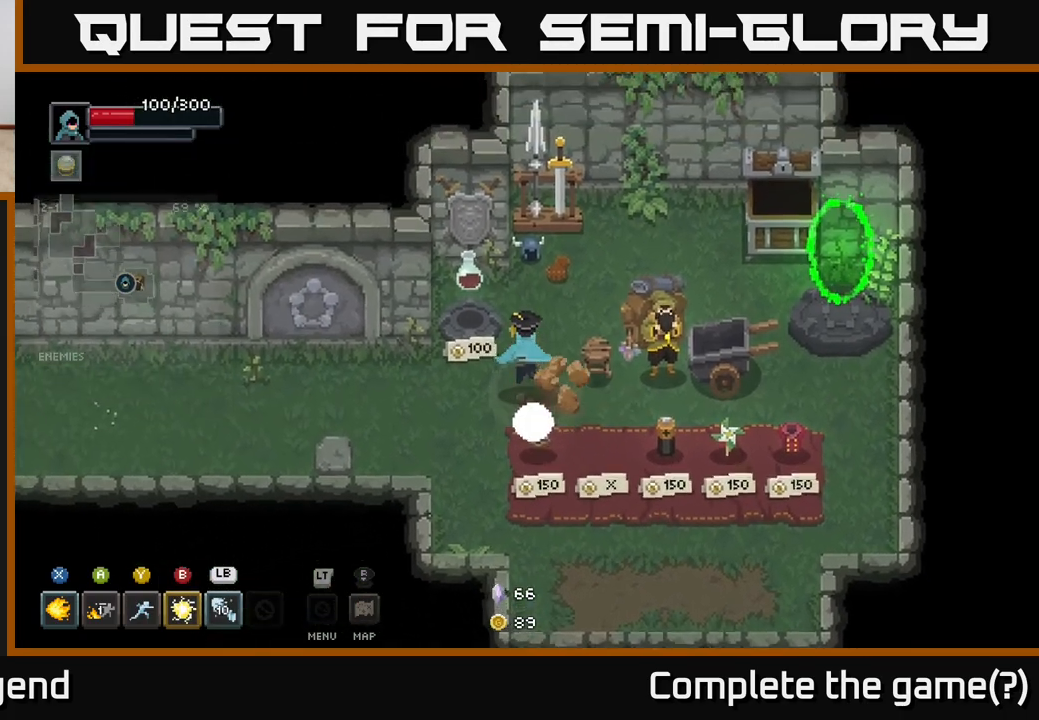
{"buttons": [], "left_stick": "right", "right_stick": "center", "events": [[100, "left_stick", "left"], [300, "left_stick", "down"], [383, "left_stick", "down-right"], [483, "left_stick", "right"]]}
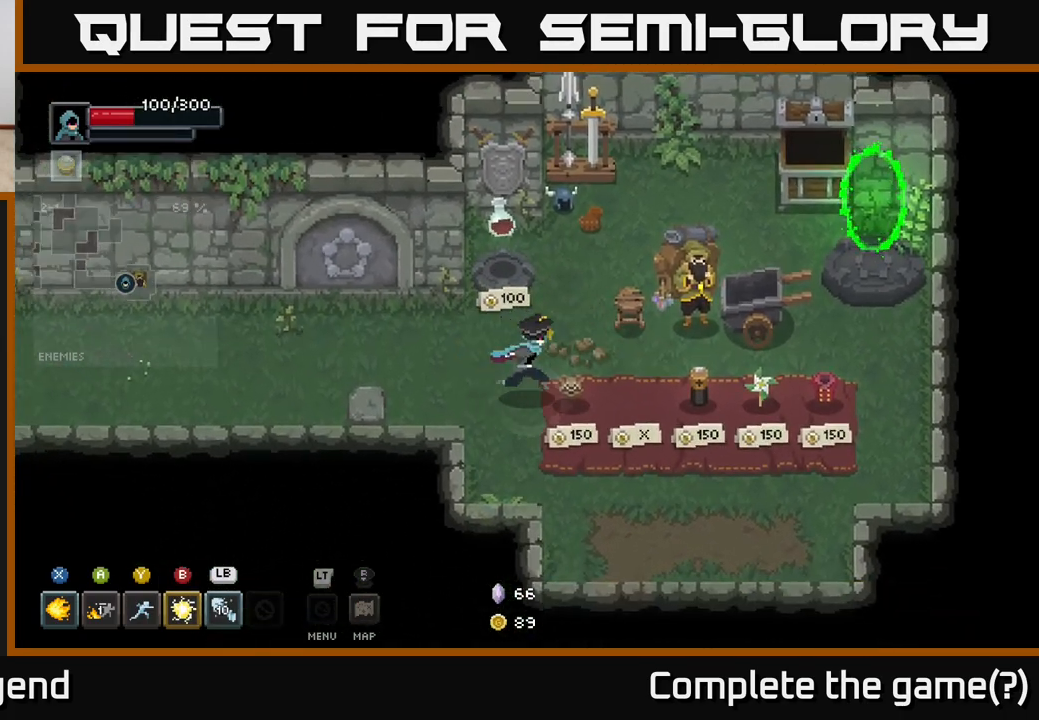
{"buttons": [], "left_stick": "right", "right_stick": "center", "events": []}
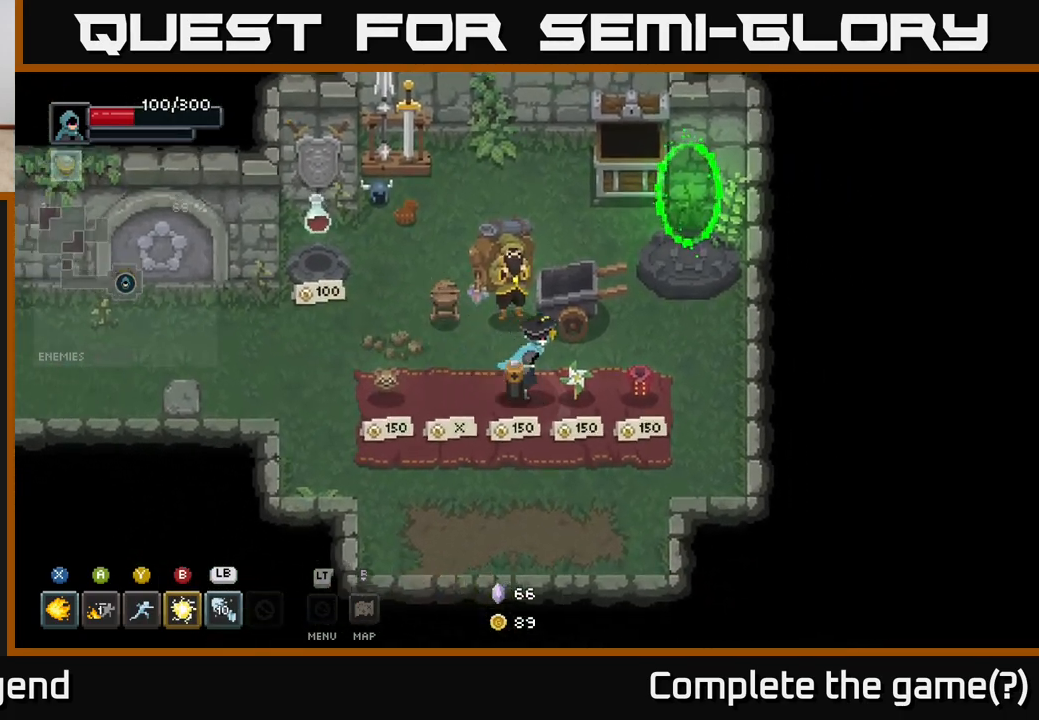
{"buttons": [], "left_stick": "right", "right_stick": "center", "events": []}
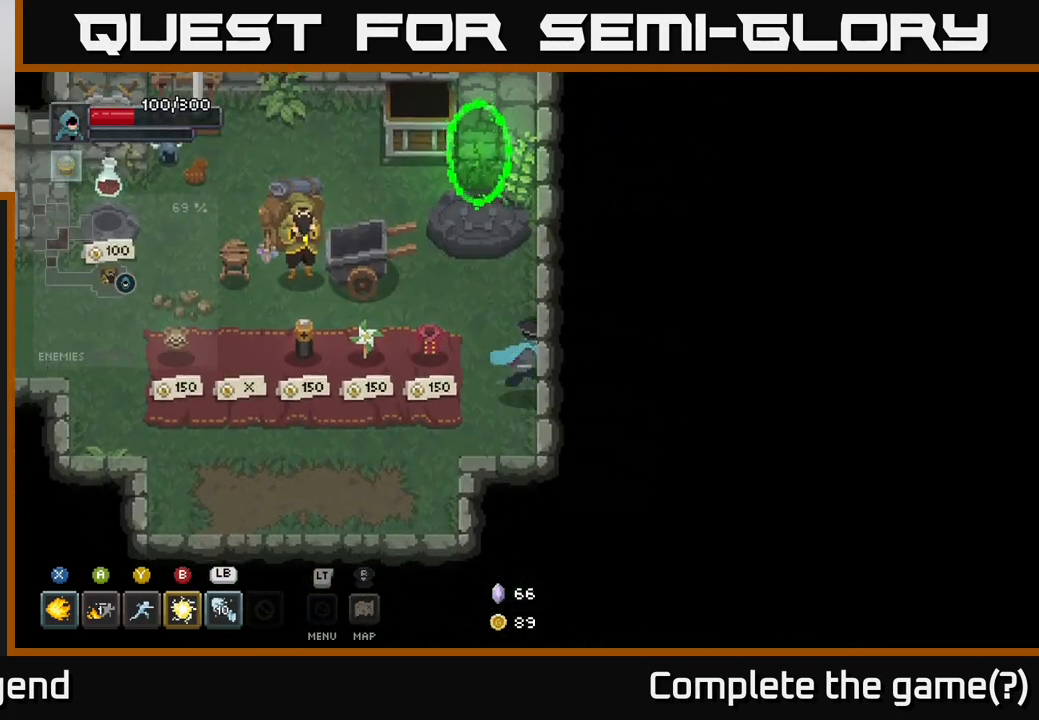
{"buttons": [], "left_stick": "left", "right_stick": "center", "events": [[167, "left_stick", "up"], [467, "left_stick", "left"]]}
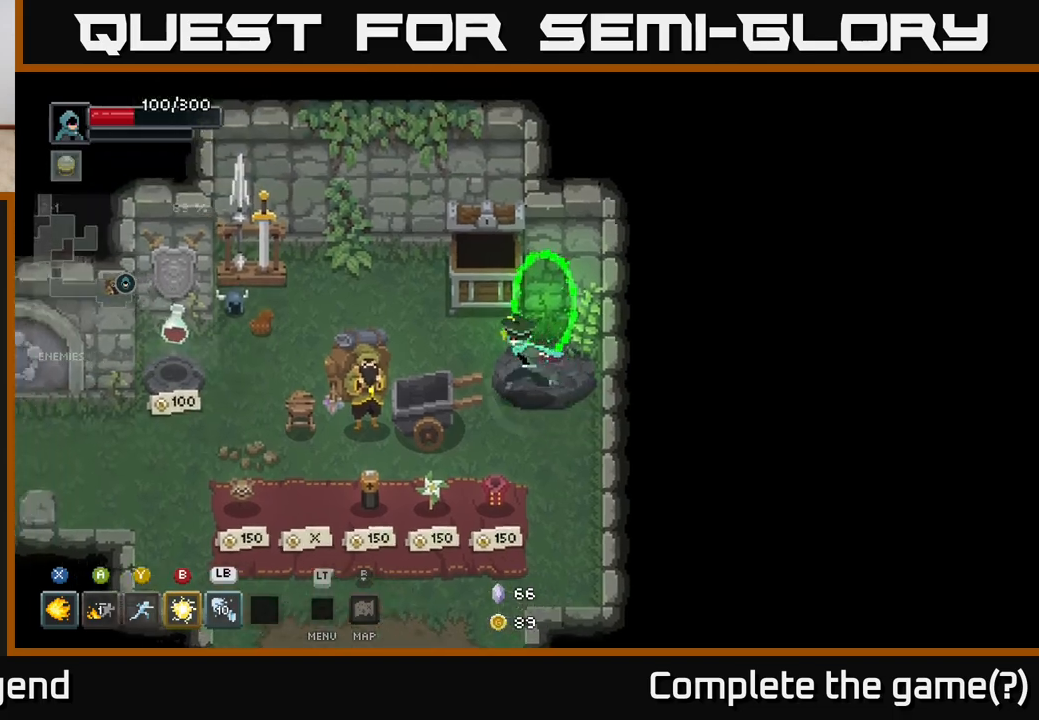
{"buttons": [], "left_stick": "down", "right_stick": "center", "events": [[117, "left_stick", "up"], [250, "left_stick", "up-right"], [417, "left_stick", "down-right"], [483, "left_stick", "down"]]}
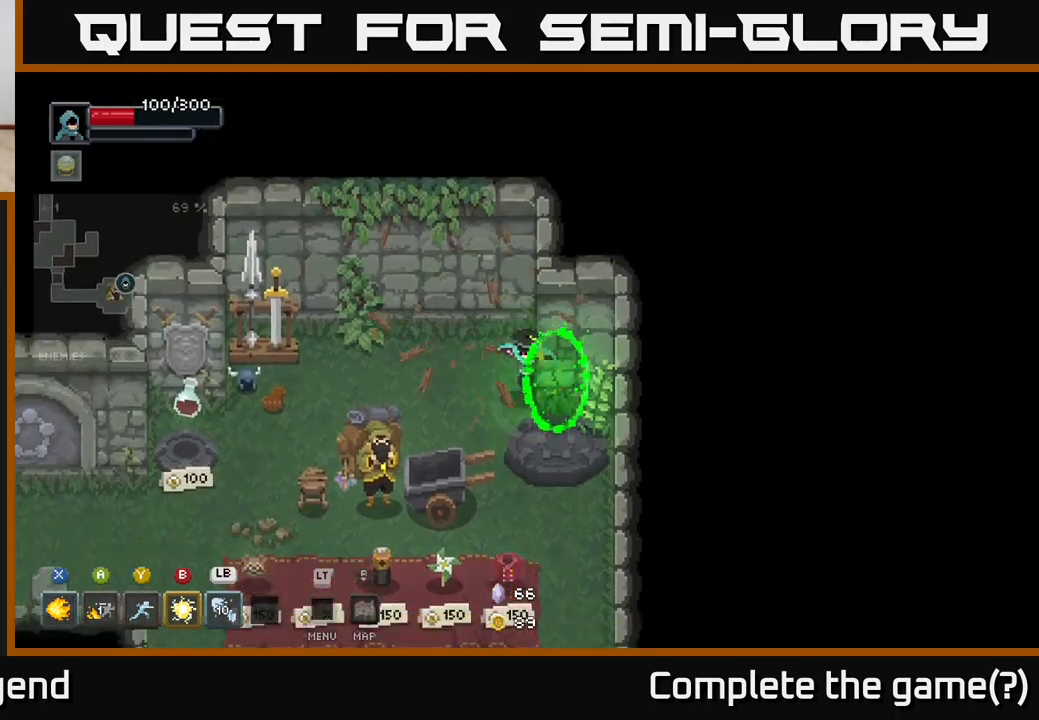
{"buttons": [], "left_stick": "center", "right_stick": "center", "events": [[167, "left_stick", "right"], [383, "left_stick", "center"]]}
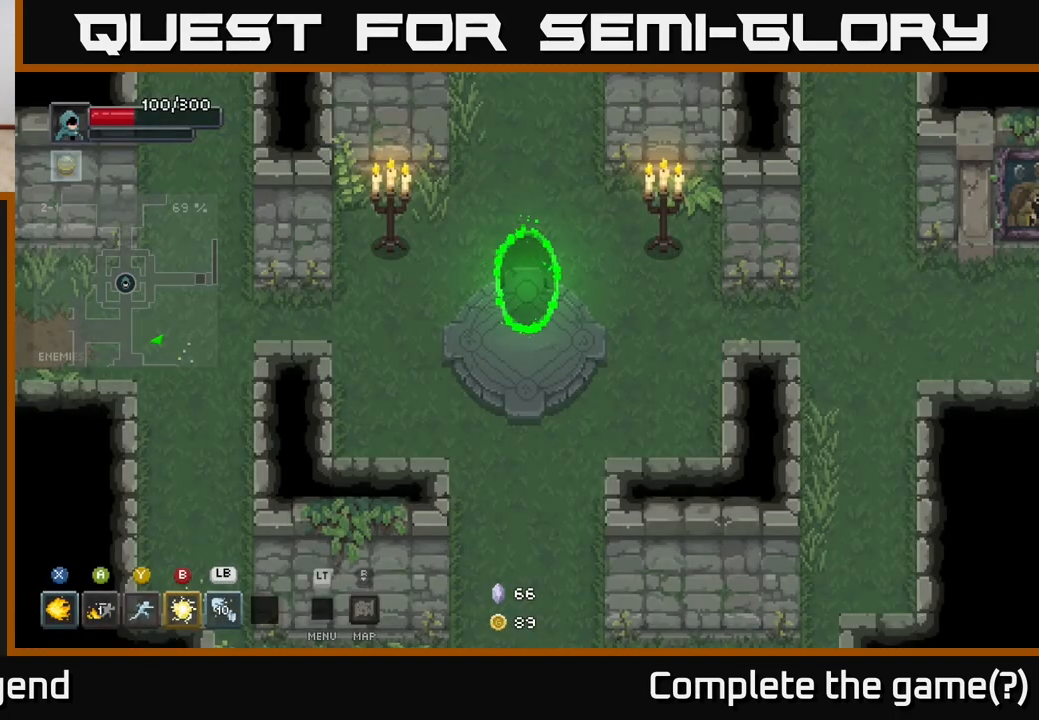
{"buttons": [], "left_stick": "up-left", "right_stick": "center", "events": [[150, "left_stick", "up"], [333, "left_stick", "up-left"]]}
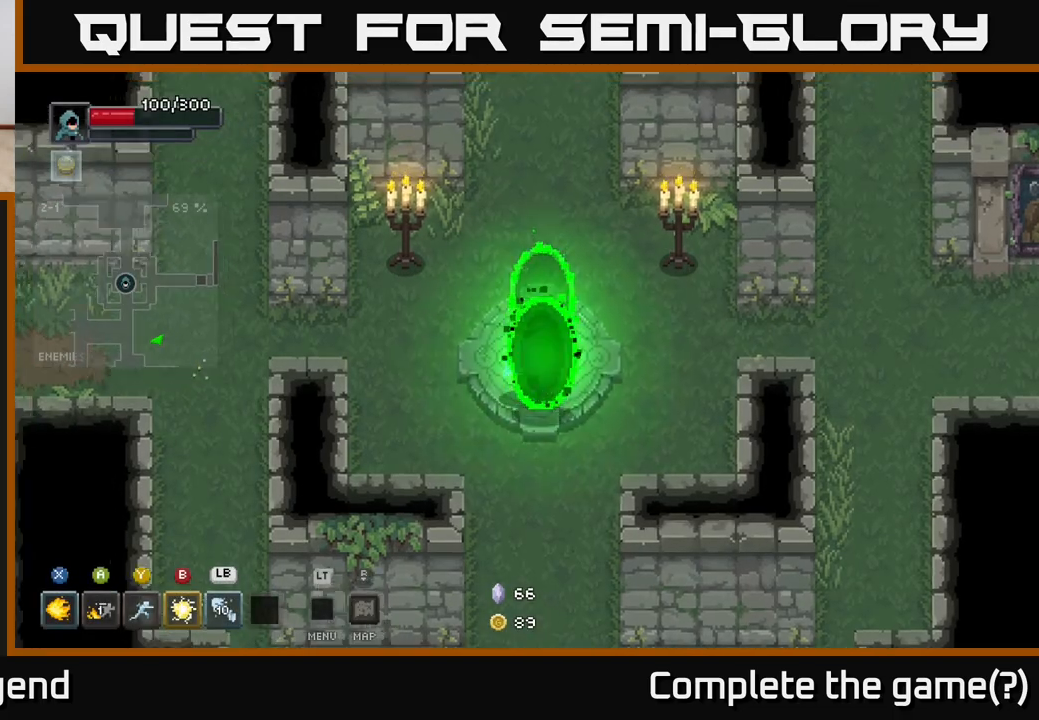
{"buttons": [], "left_stick": "left", "right_stick": "center", "events": [[200, "left_stick", "left"]]}
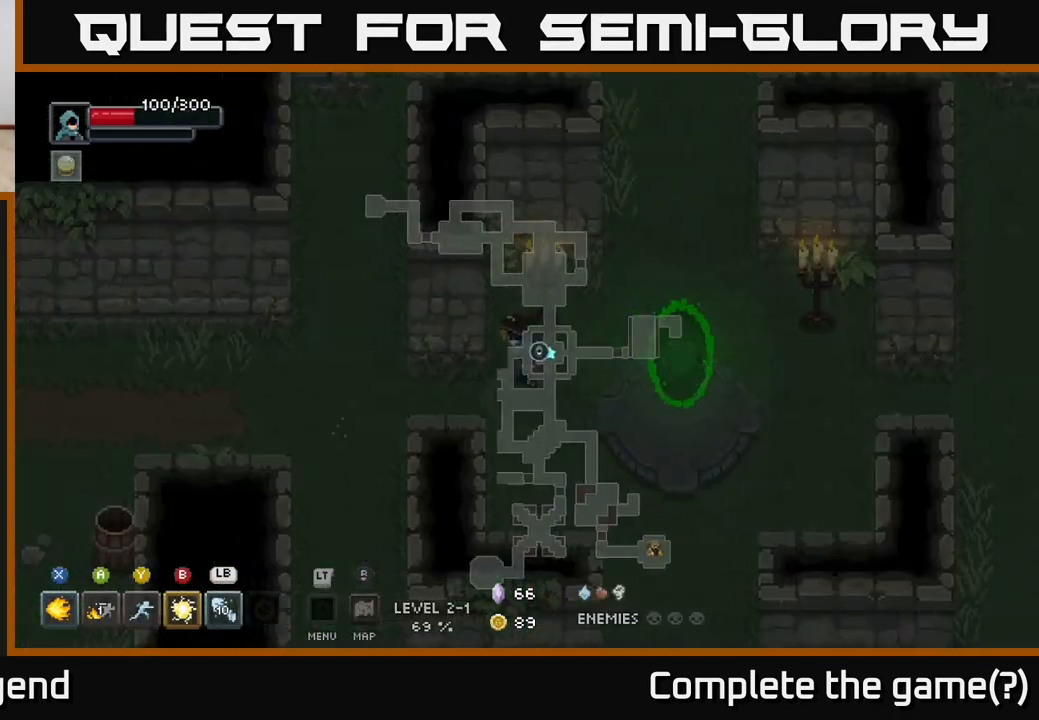
{"buttons": [], "left_stick": "left", "right_stick": "center", "events": []}
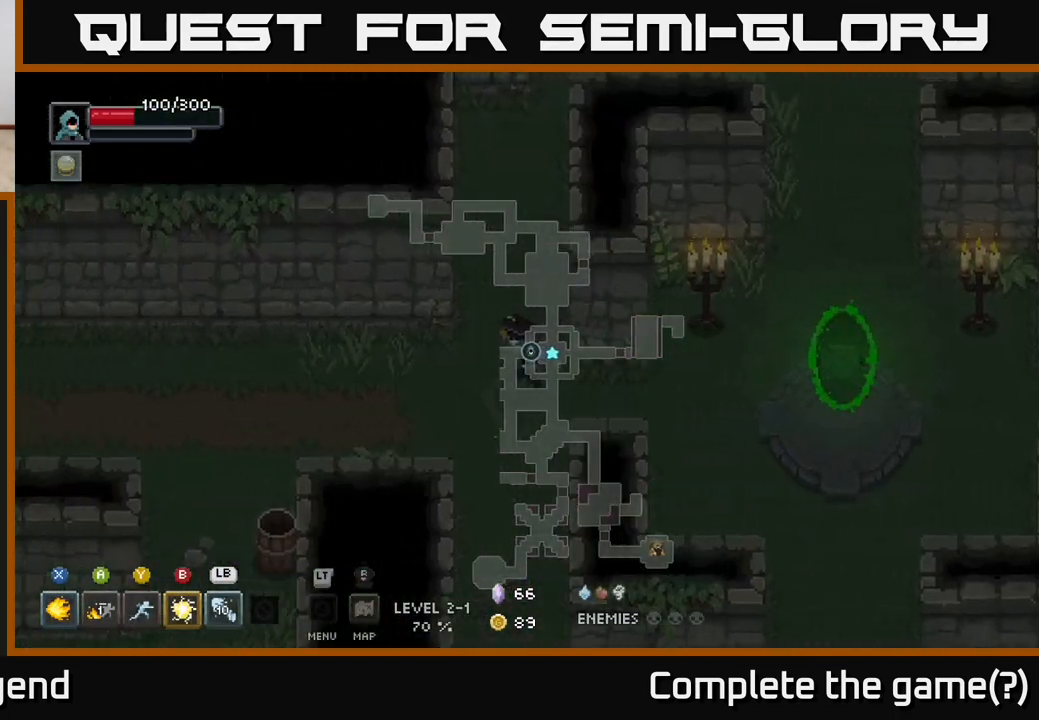
{"buttons": [], "left_stick": "left", "right_stick": "center", "events": []}
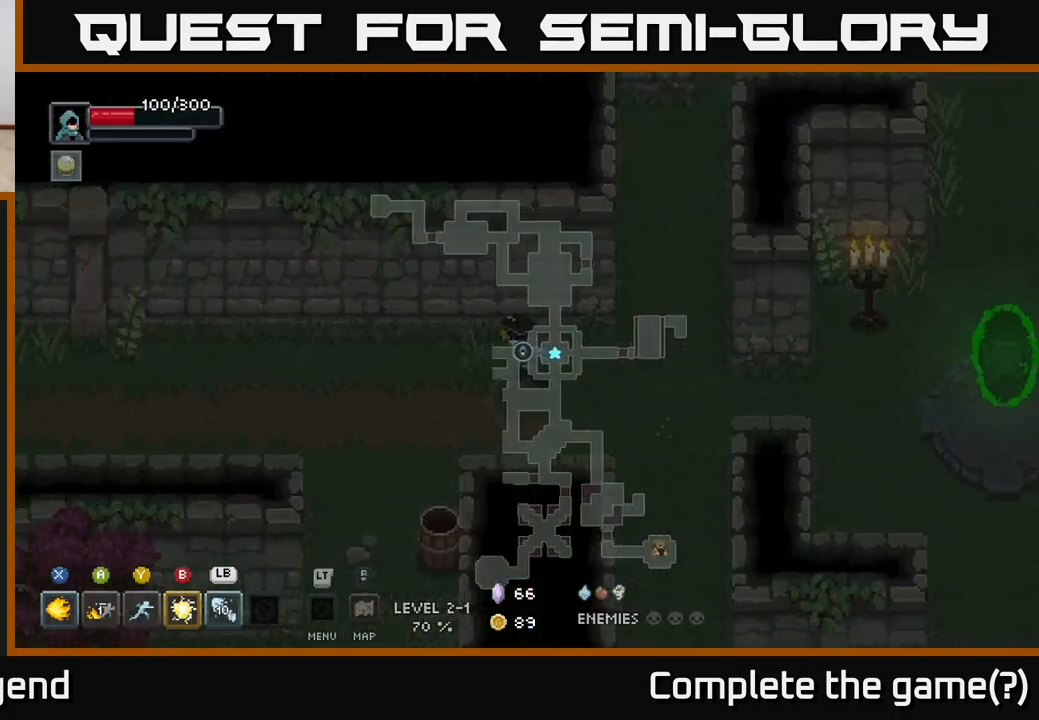
{"buttons": [], "left_stick": "down", "right_stick": "center", "events": [[350, "left_stick", "down"]]}
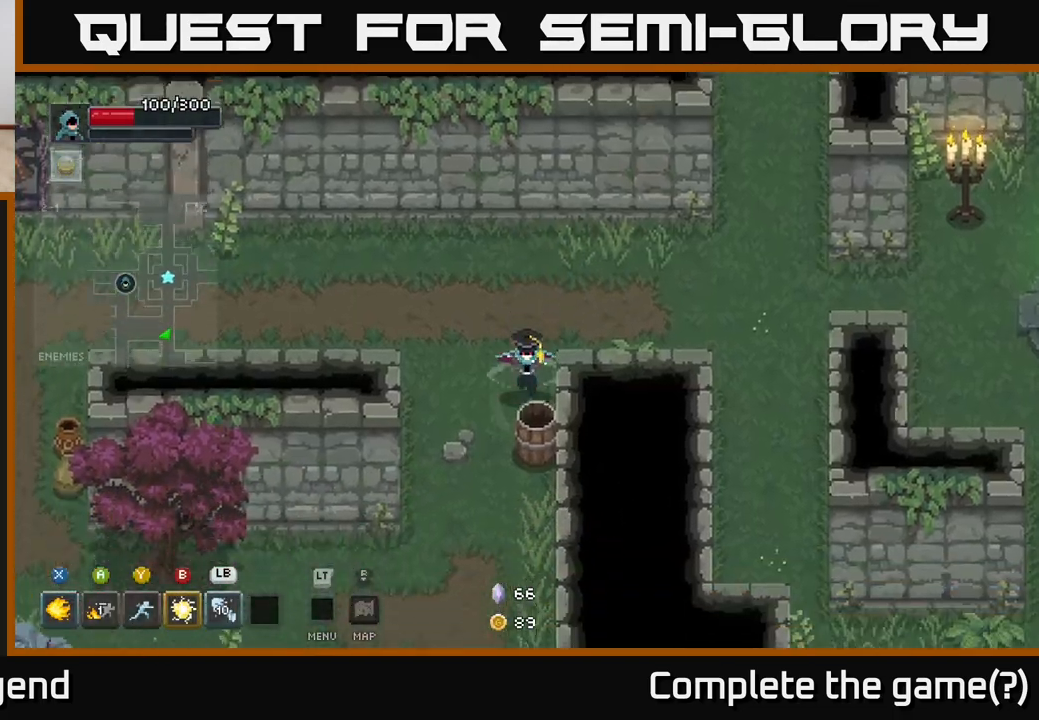
{"buttons": [], "left_stick": "down-left", "right_stick": "center", "events": [[483, "left_stick", "down-left"]]}
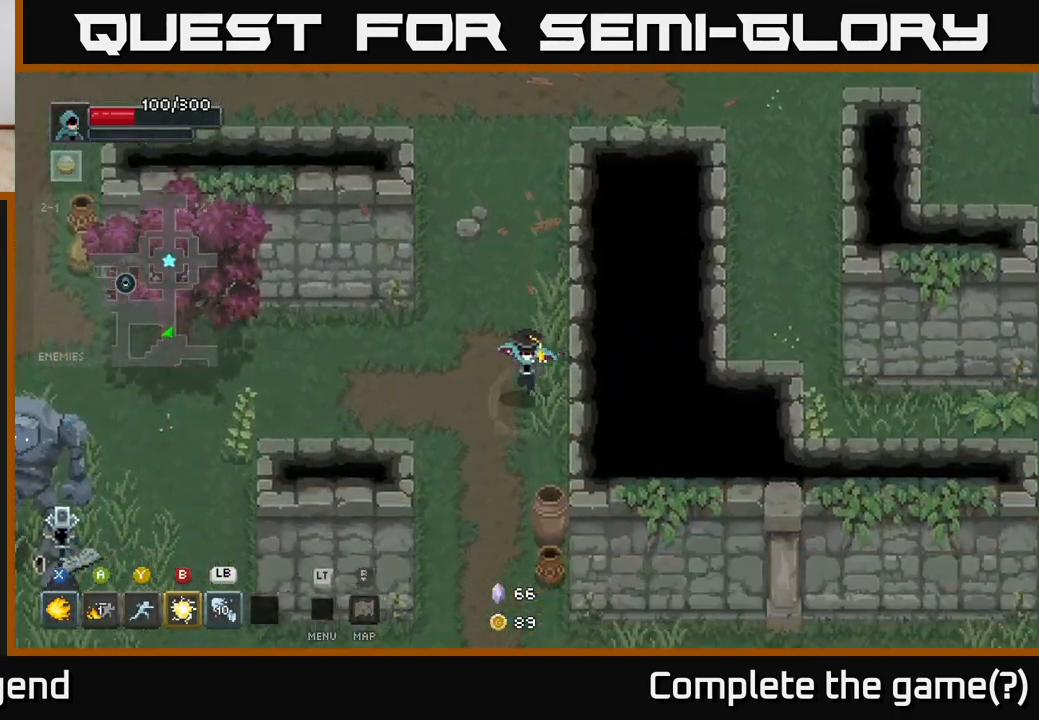
{"buttons": [], "left_stick": "left", "right_stick": "center", "events": [[300, "left_stick", "left"]]}
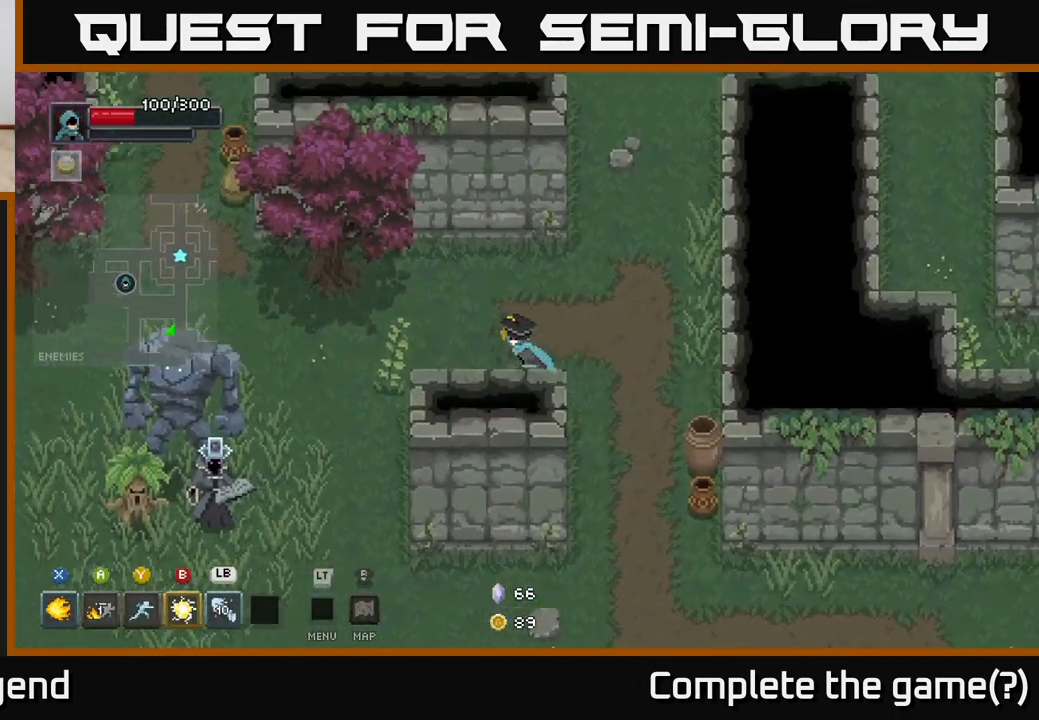
{"buttons": ["B"], "left_stick": "left", "right_stick": "center", "events": [[467, "B", "down"]]}
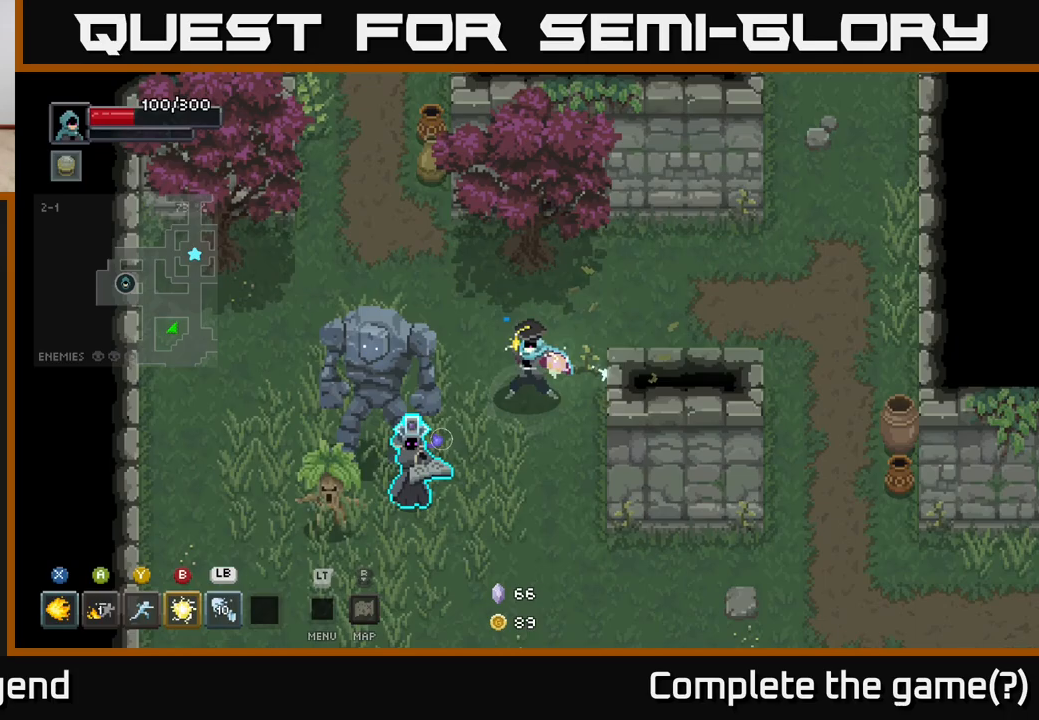
{"buttons": ["L1"], "left_stick": "down-left", "right_stick": "center", "events": [[50, "B", "up"], [333, "left_stick", "down-left"], [400, "Y", "down"], [467, "Y", "up"], [500, "L1", "down"]]}
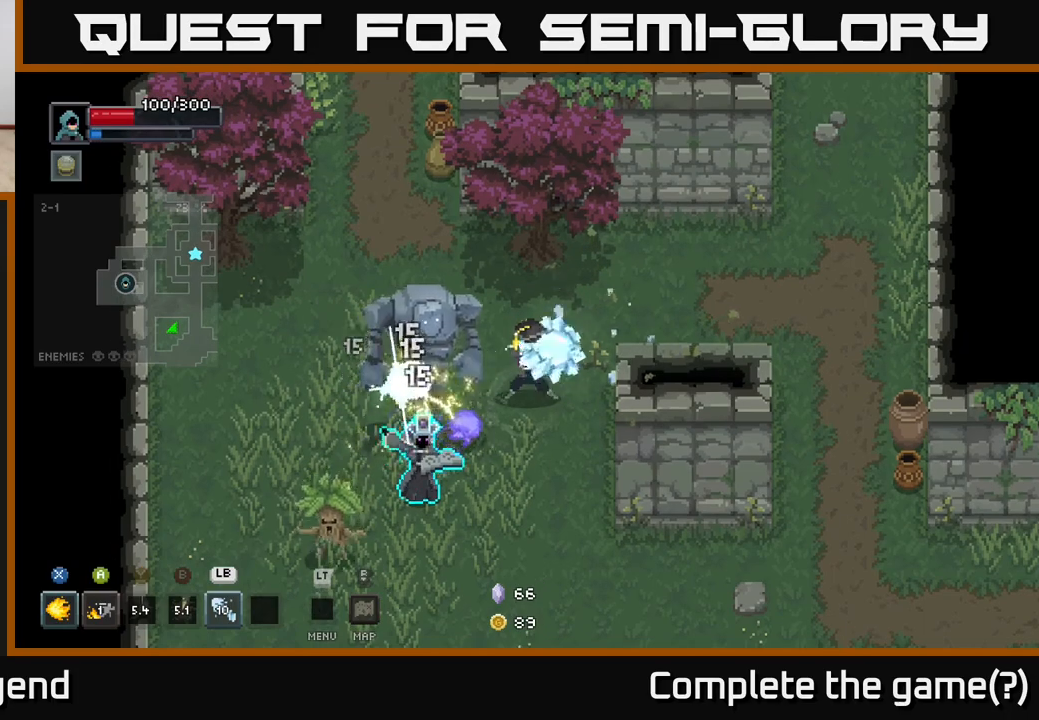
{"buttons": [], "left_stick": "down-left", "right_stick": "center", "events": [[83, "L1", "up"]]}
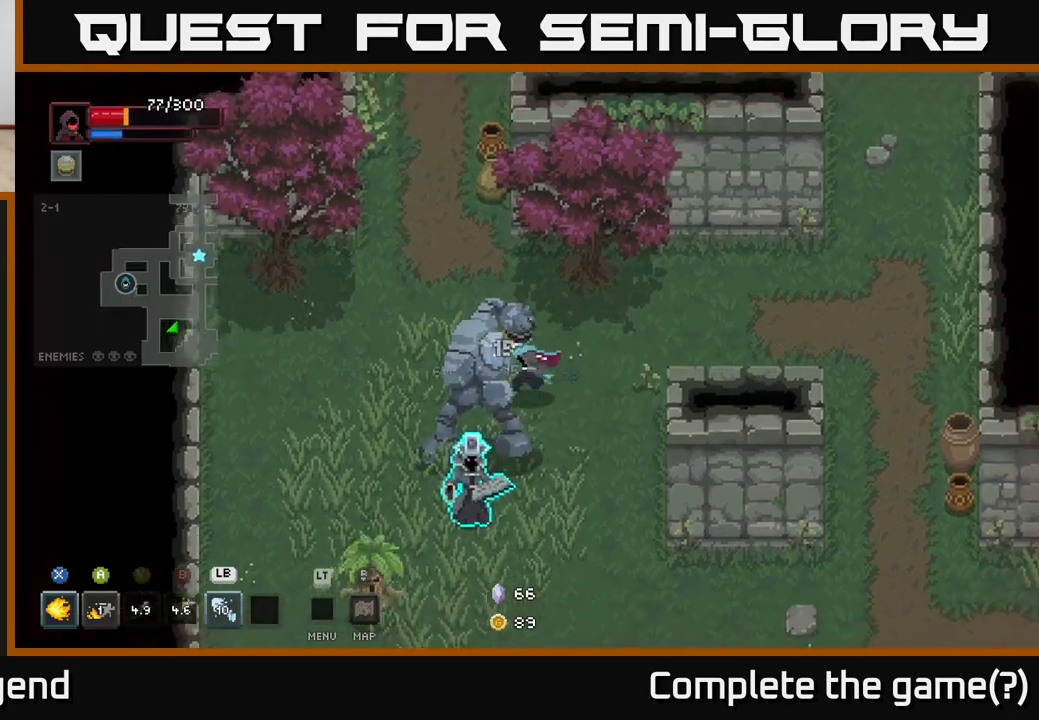
{"buttons": ["A"], "left_stick": "down-left", "right_stick": "center", "events": [[50, "L1", "down"], [150, "L1", "up"], [400, "A", "down"]]}
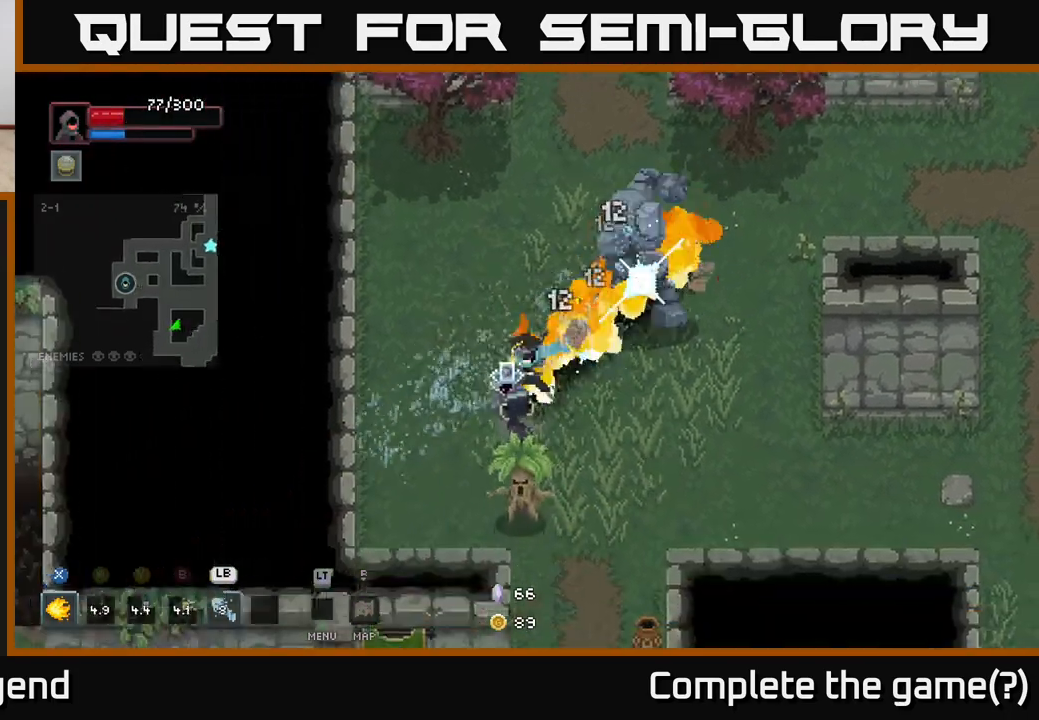
{"buttons": [], "left_stick": "down-left", "right_stick": "center", "events": [[33, "A", "up"], [117, "A", "down"], [200, "A", "up"]]}
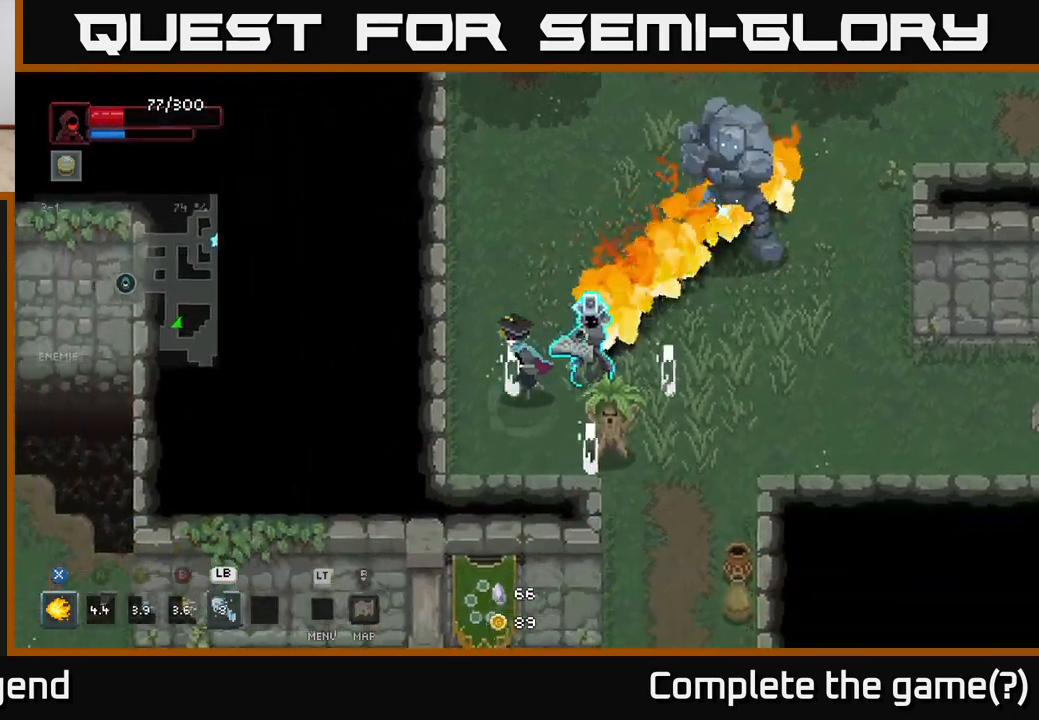
{"buttons": ["X"], "left_stick": "right", "right_stick": "center", "events": [[167, "X", "down"], [183, "left_stick", "right"]]}
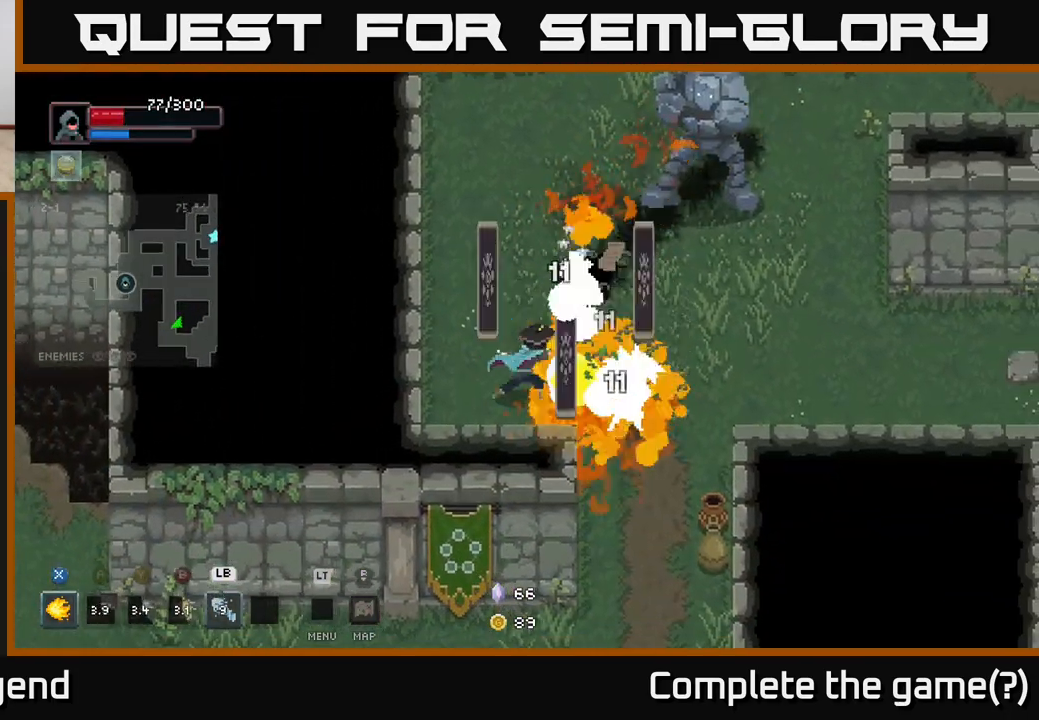
{"buttons": ["X"], "left_stick": "right", "right_stick": "center", "events": [[50, "left_stick", "up-right"], [483, "left_stick", "right"]]}
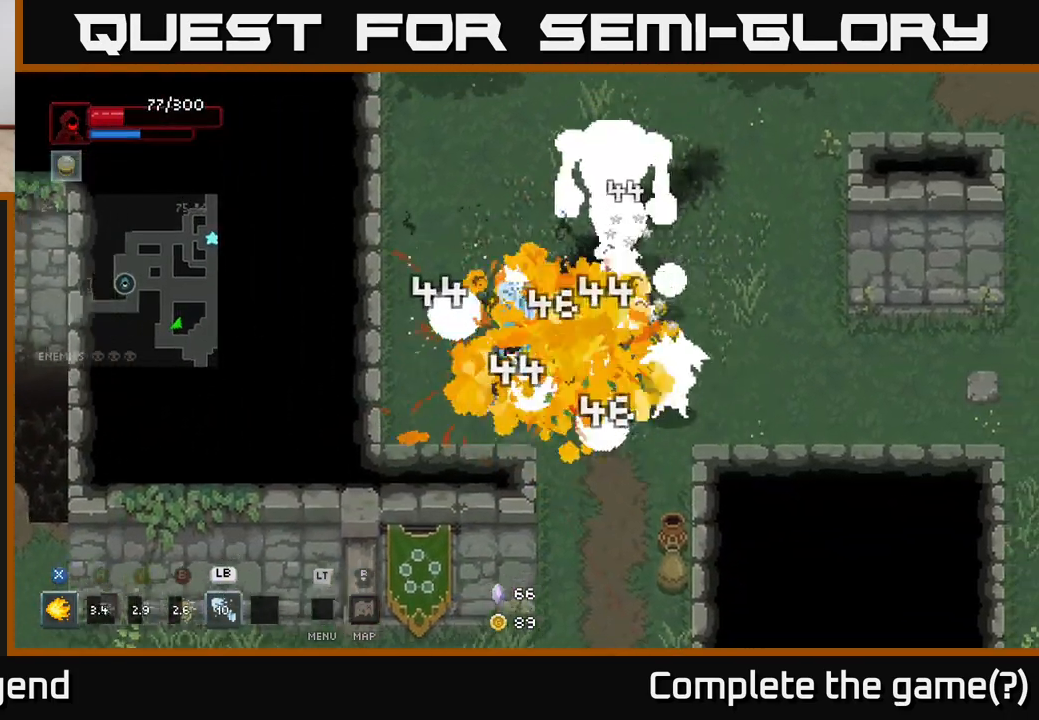
{"buttons": [], "left_stick": "up-right", "right_stick": "center", "events": [[67, "X", "up"], [200, "A", "down"], [350, "A", "up"], [450, "left_stick", "up-right"]]}
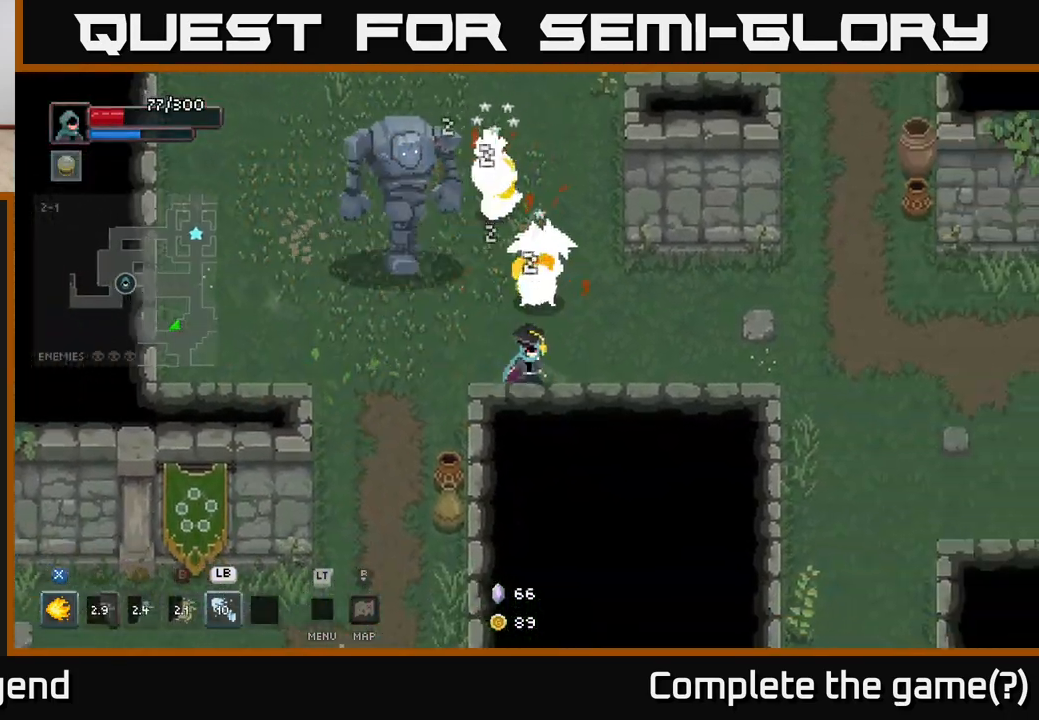
{"buttons": ["X"], "left_stick": "up", "right_stick": "center", "events": [[217, "left_stick", "up-left"], [250, "X", "down"], [433, "left_stick", "up"]]}